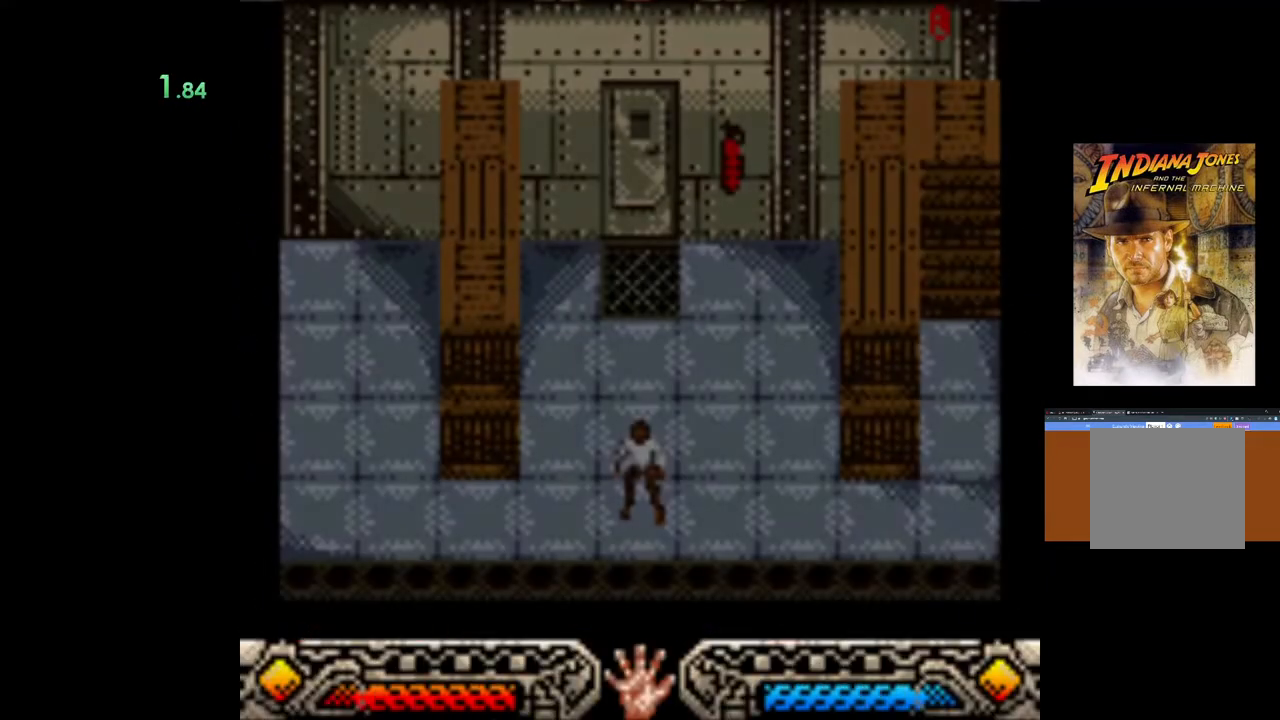
Gameplay with a controller (Xbox layout); each line is a JSON object with the inputs held at the frame after it. "events" lists button and stick changes between this image and that frame as [ms after this image, input, new state], when the widget could be followed in between. Not read: right_stick.
{"buttons": ["A"], "left_stick": "up", "events": [[267, "A", "up"], [333, "A", "down"]]}
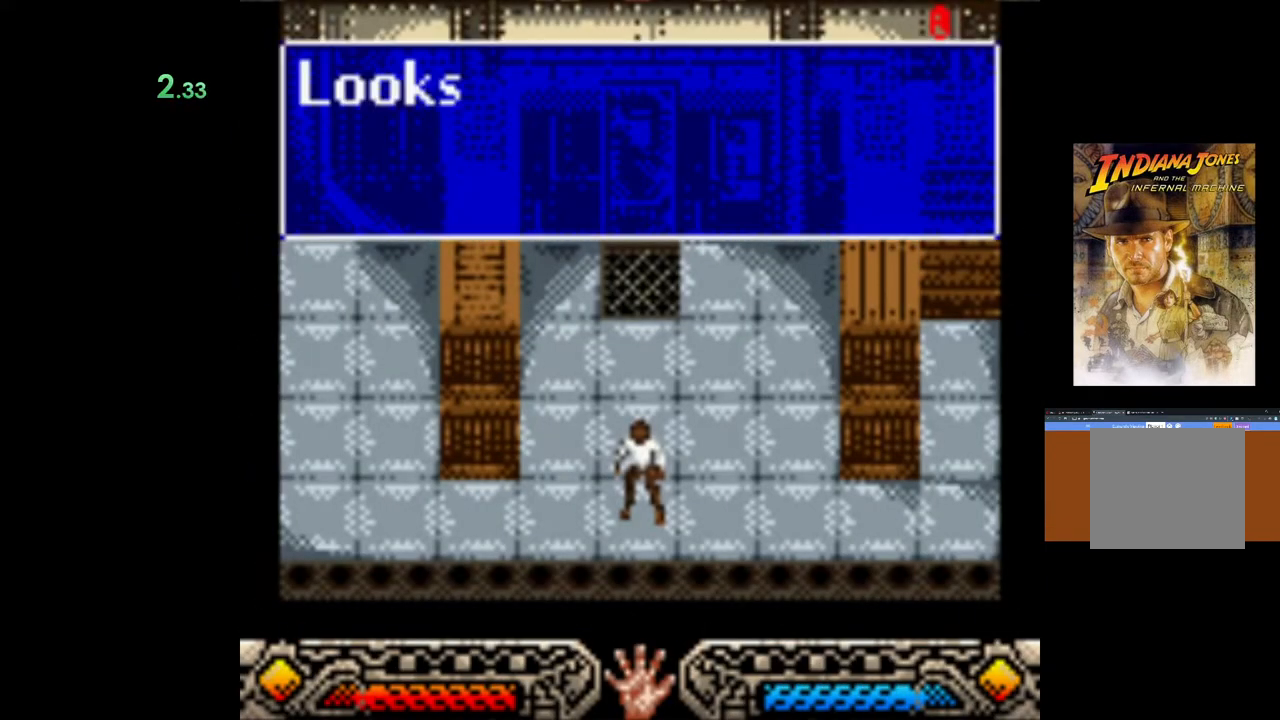
{"buttons": ["A"], "left_stick": "up", "events": [[17, "A", "up"], [67, "A", "down"], [217, "A", "up"], [317, "A", "down"]]}
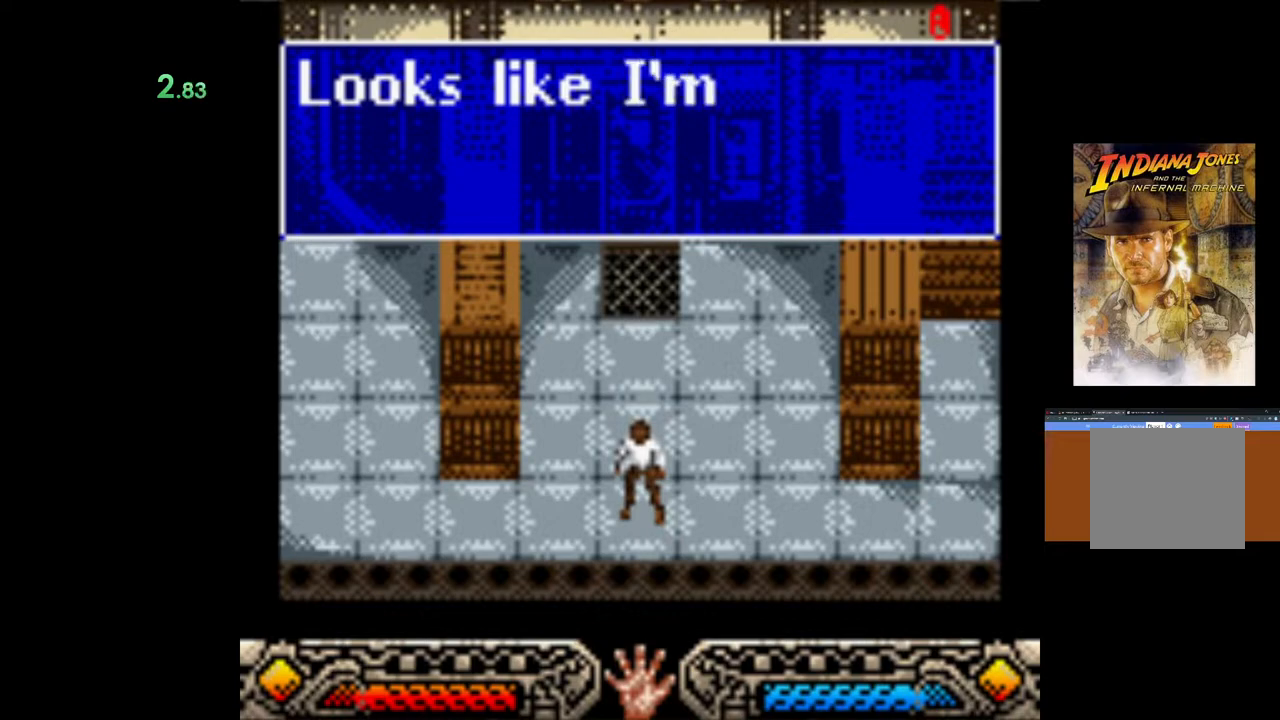
{"buttons": [], "left_stick": "up", "events": [[217, "A", "up"], [300, "A", "down"], [417, "A", "up"]]}
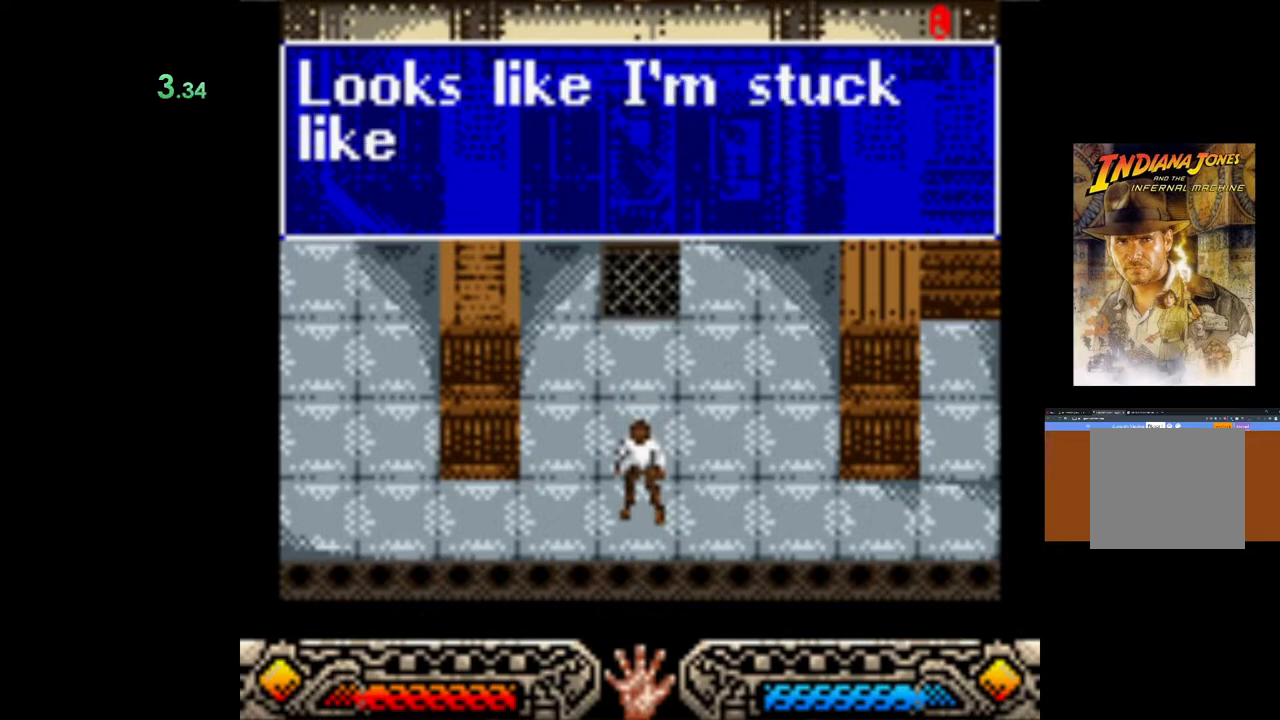
{"buttons": ["A"], "left_stick": "up", "events": [[17, "A", "down"], [133, "A", "up"], [217, "A", "down"], [367, "A", "up"], [417, "A", "down"]]}
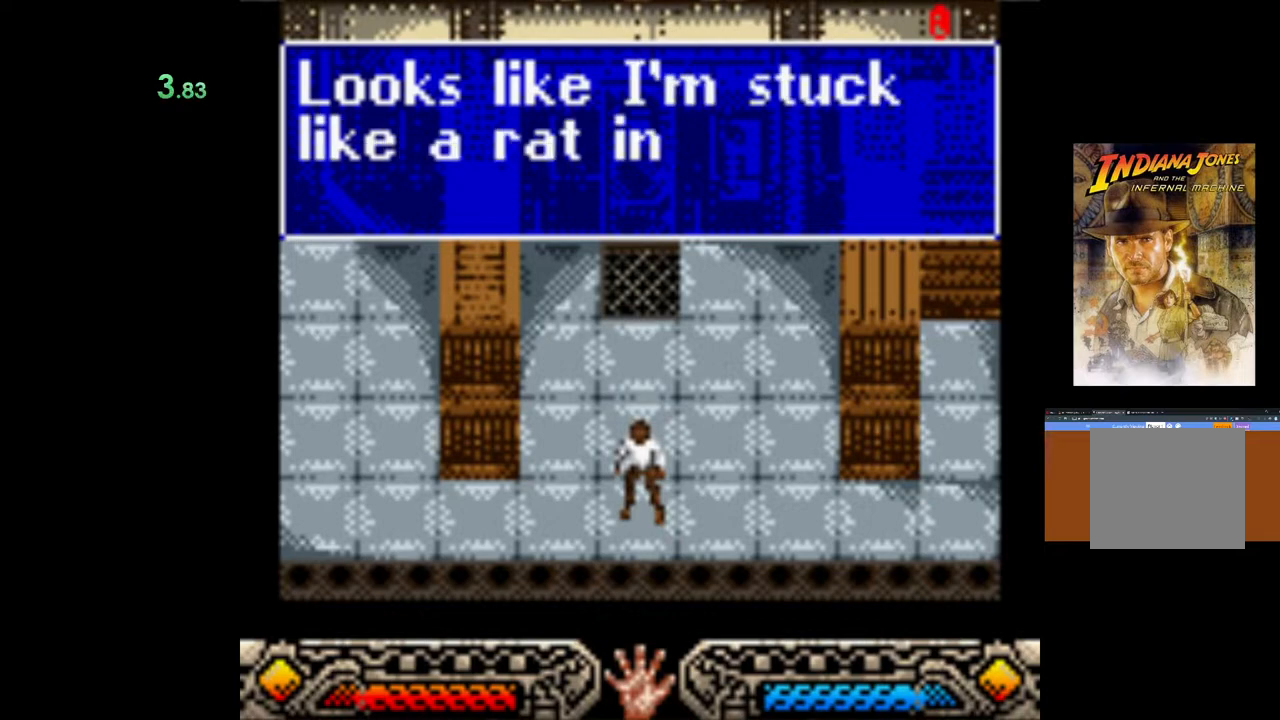
{"buttons": ["A"], "left_stick": "up", "events": [[33, "A", "up"], [100, "A", "down"], [233, "A", "up"], [267, "A", "down"], [433, "A", "up"], [483, "A", "down"]]}
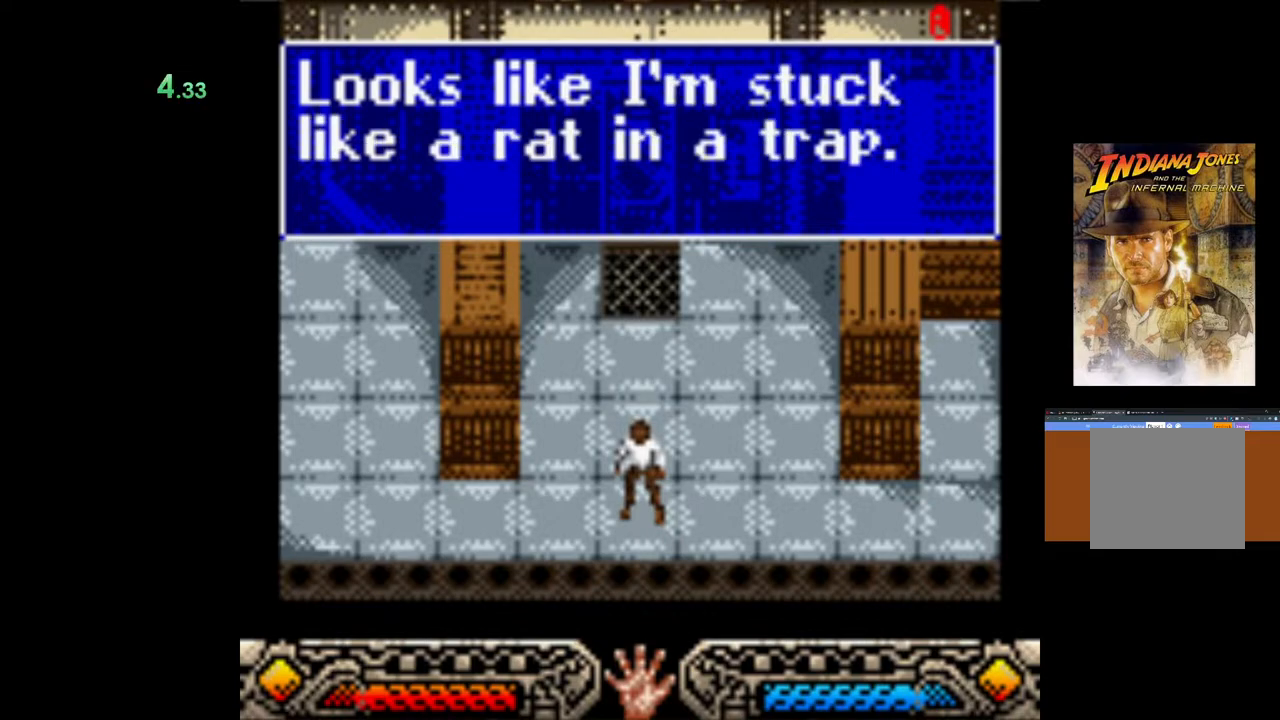
{"buttons": [], "left_stick": "up", "events": [[117, "A", "up"], [183, "A", "down"], [300, "A", "up"]]}
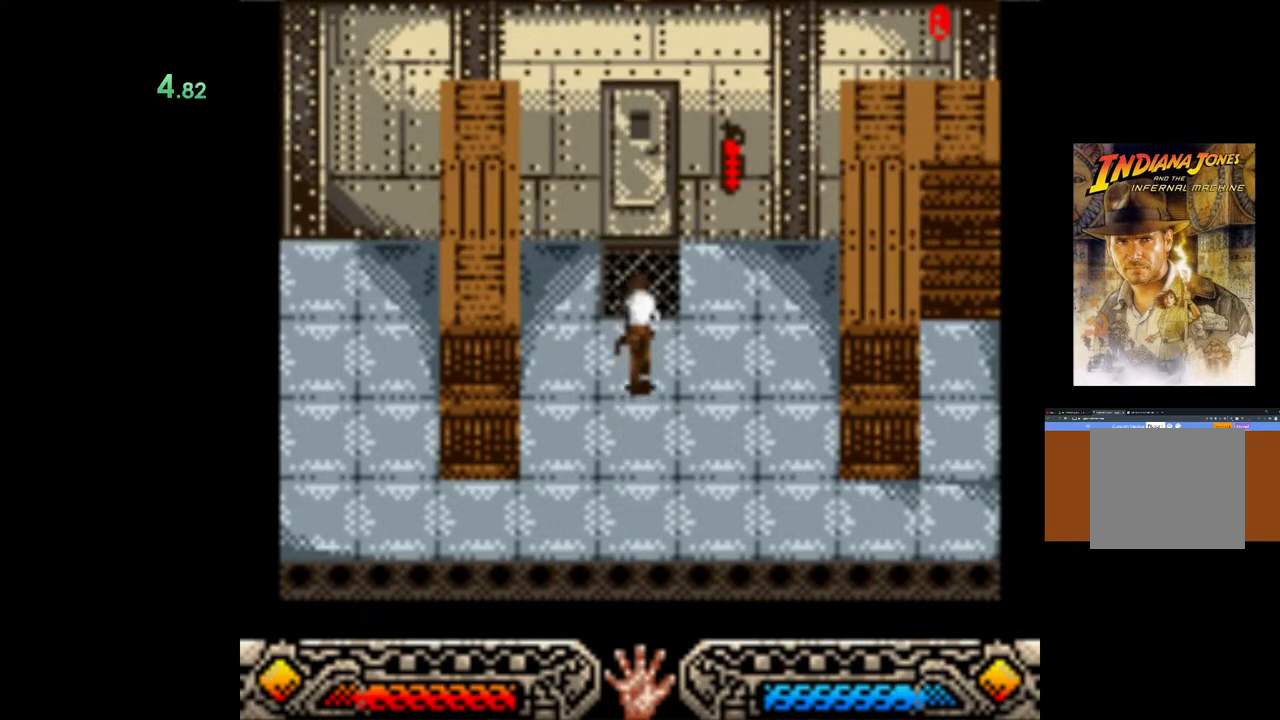
{"buttons": ["A"], "left_stick": "up", "events": [[417, "A", "down"]]}
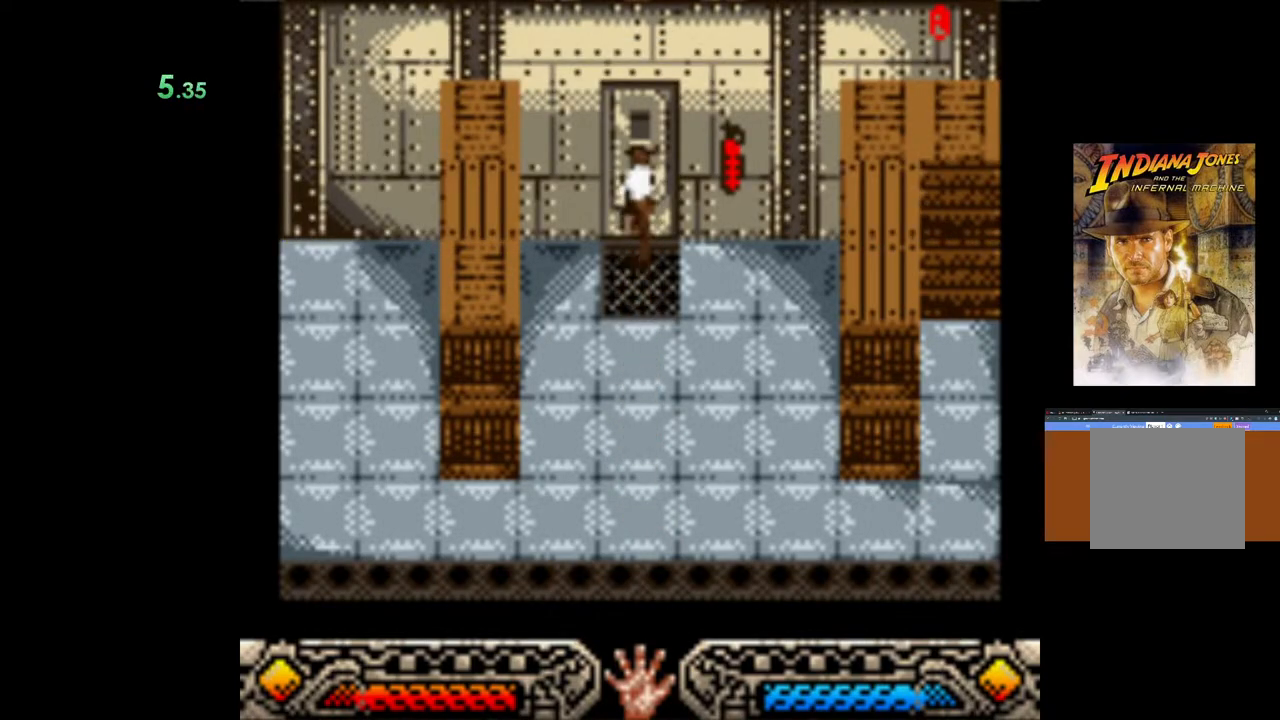
{"buttons": ["A"], "left_stick": "up", "events": [[17, "A", "up"], [83, "A", "down"], [183, "A", "up"], [267, "A", "down"], [400, "A", "up"], [483, "A", "down"]]}
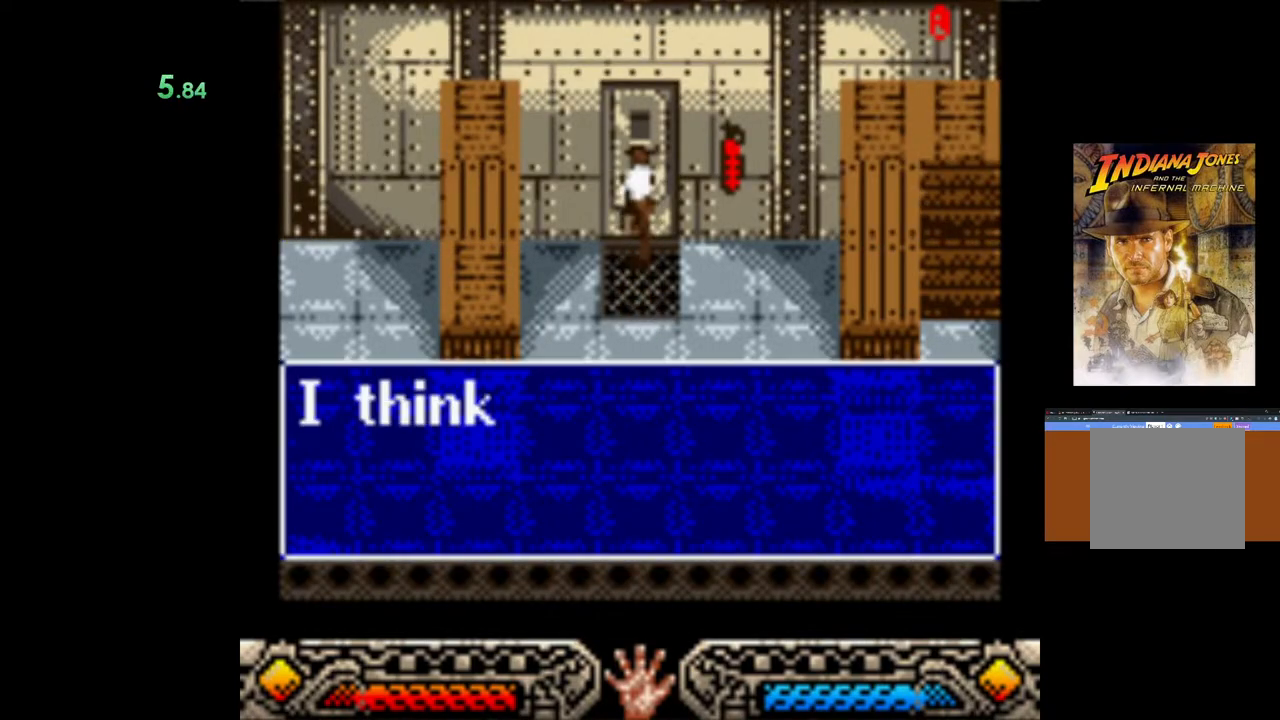
{"buttons": [], "left_stick": "up", "events": [[100, "A", "up"], [183, "A", "down"], [250, "A", "up"], [333, "A", "down"], [417, "A", "up"]]}
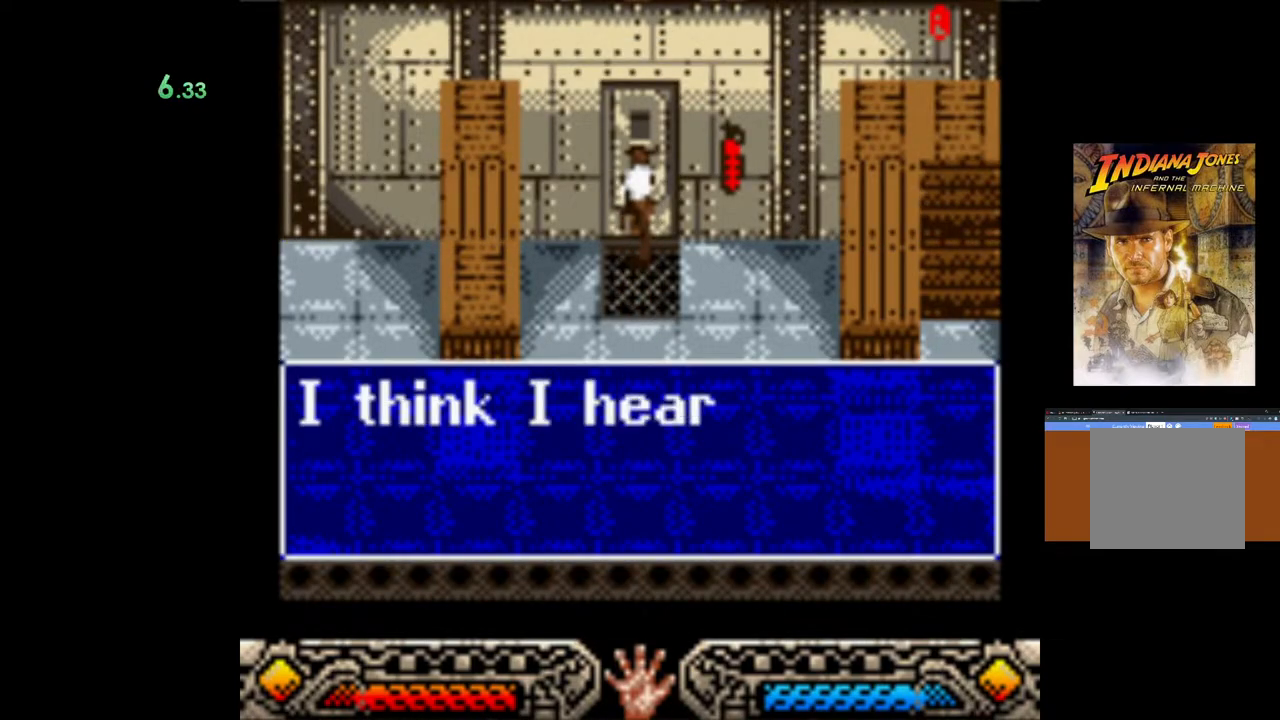
{"buttons": [], "left_stick": "up", "events": [[17, "A", "down"], [83, "A", "up"], [183, "A", "down"], [267, "A", "up"], [350, "A", "down"], [450, "A", "up"]]}
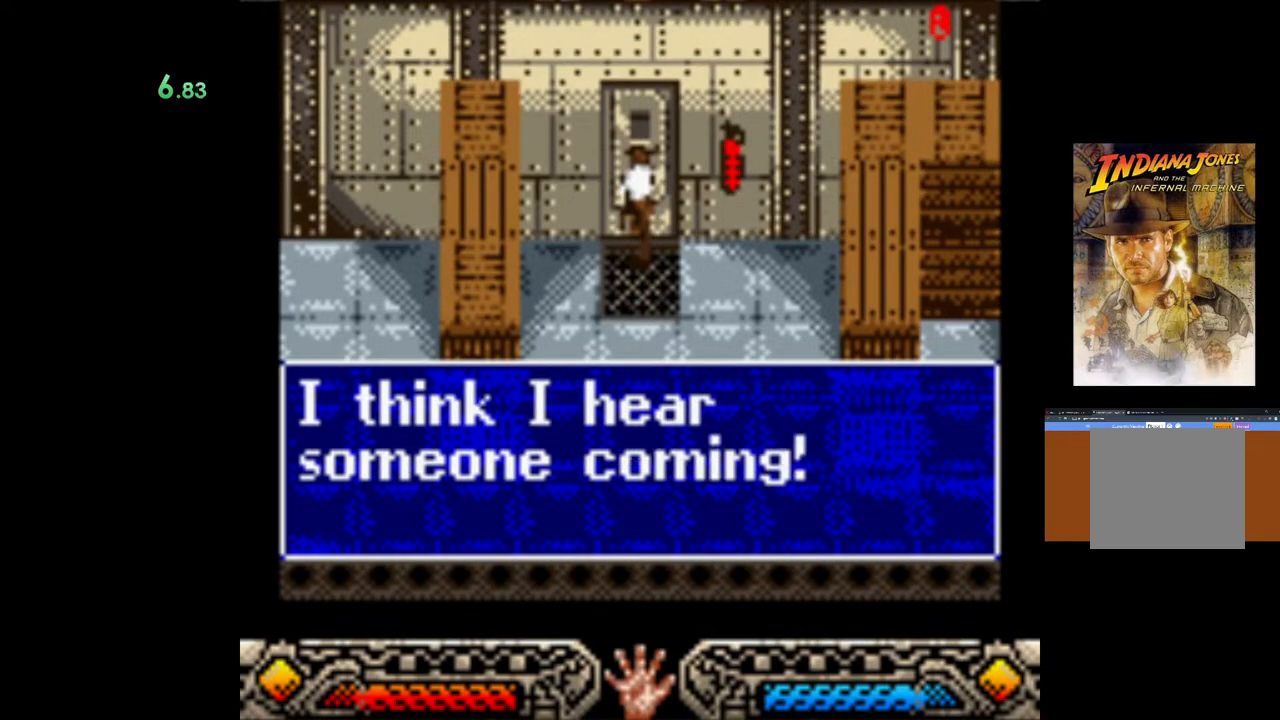
{"buttons": ["A"], "left_stick": "up", "events": [[17, "A", "down"], [117, "A", "up"], [183, "A", "down"], [283, "A", "up"], [500, "A", "down"]]}
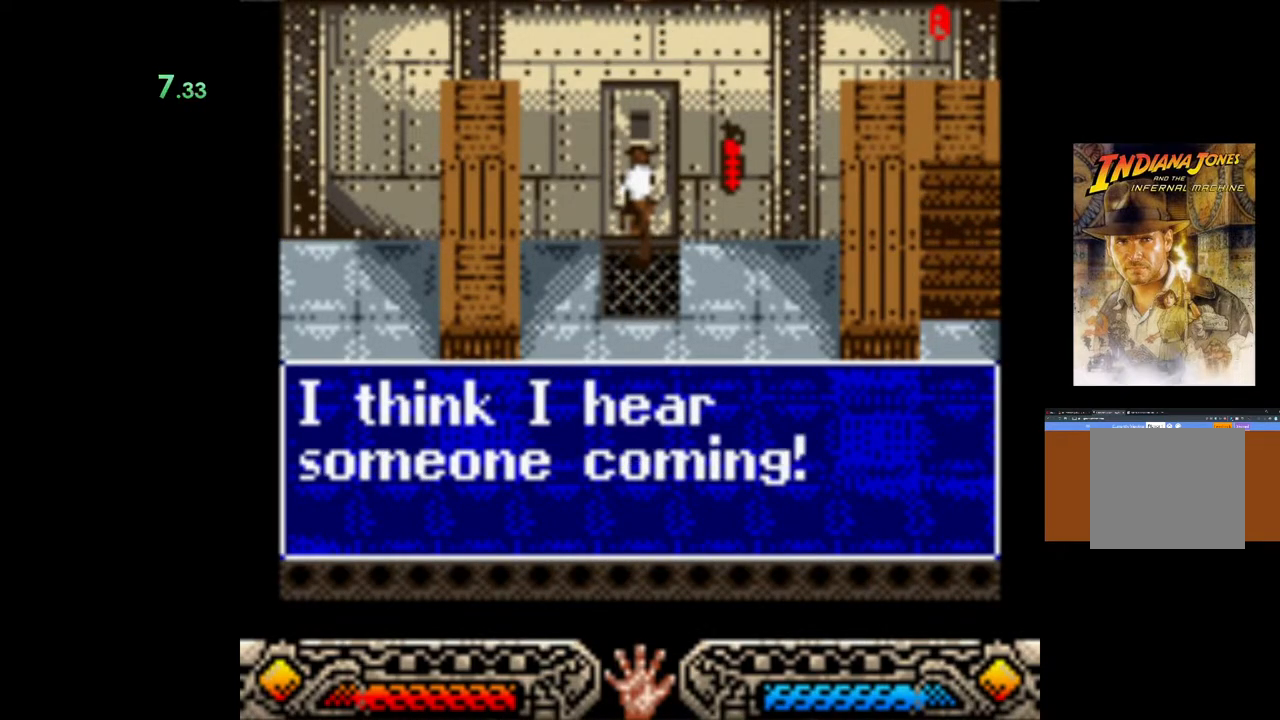
{"buttons": [], "left_stick": "up", "events": [[117, "A", "up"]]}
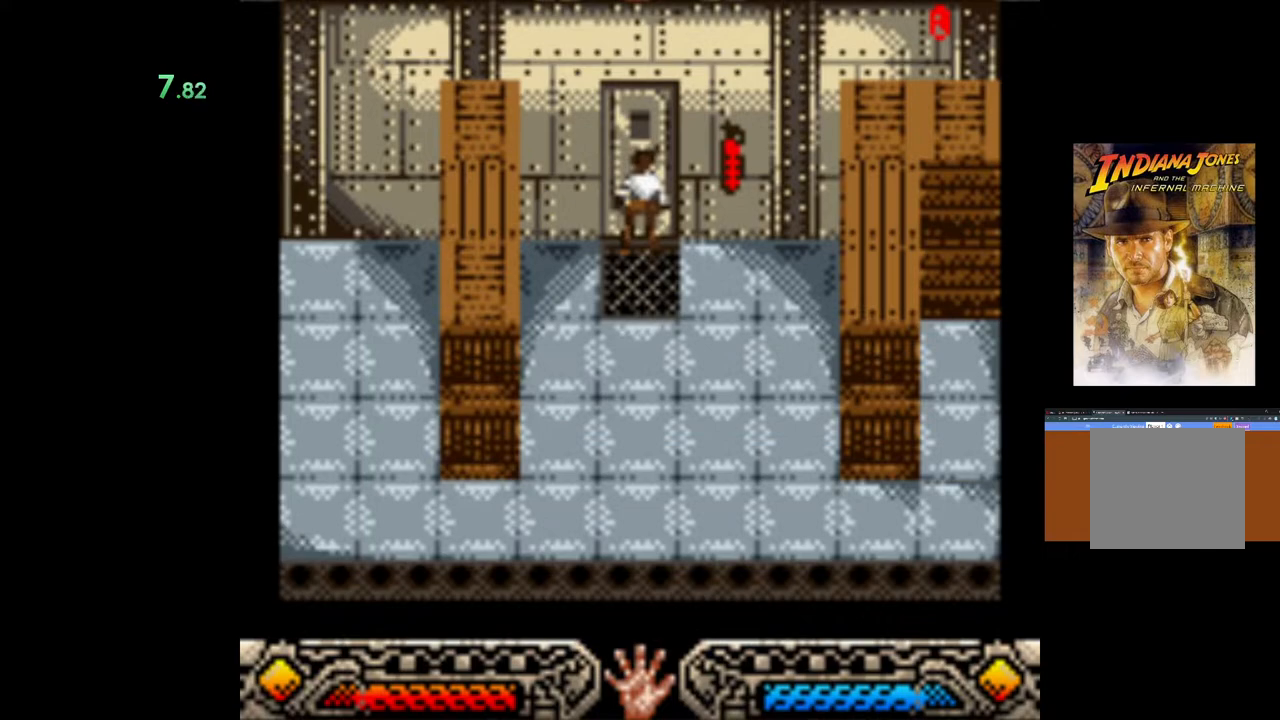
{"buttons": [], "left_stick": "center", "events": [[500, "left_stick", "center"]]}
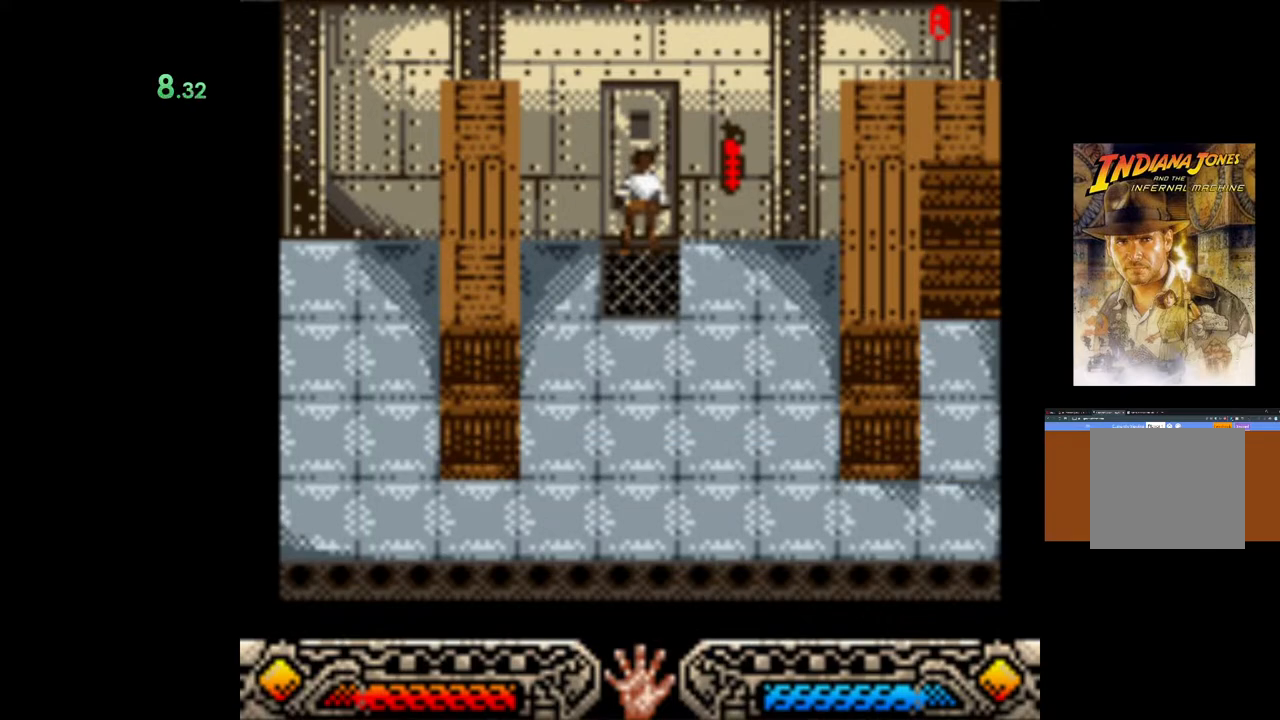
{"buttons": [], "left_stick": "up", "events": [[467, "left_stick", "up"]]}
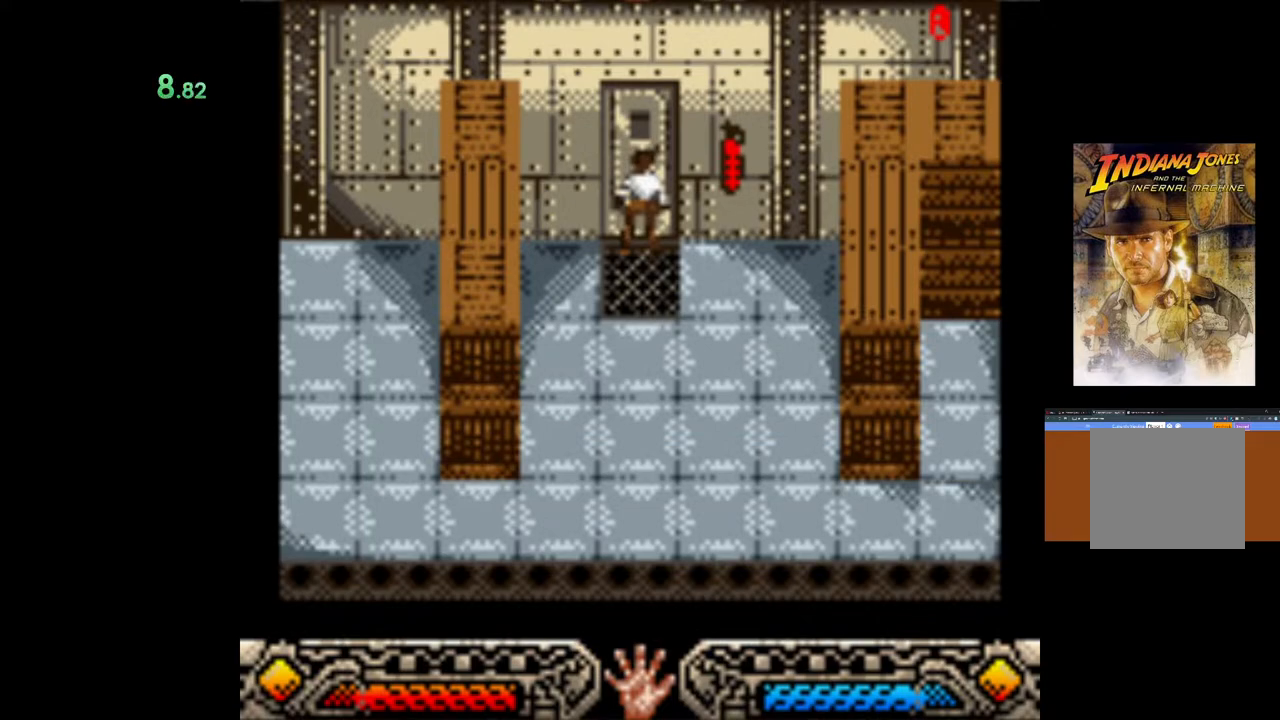
{"buttons": [], "left_stick": "up", "events": []}
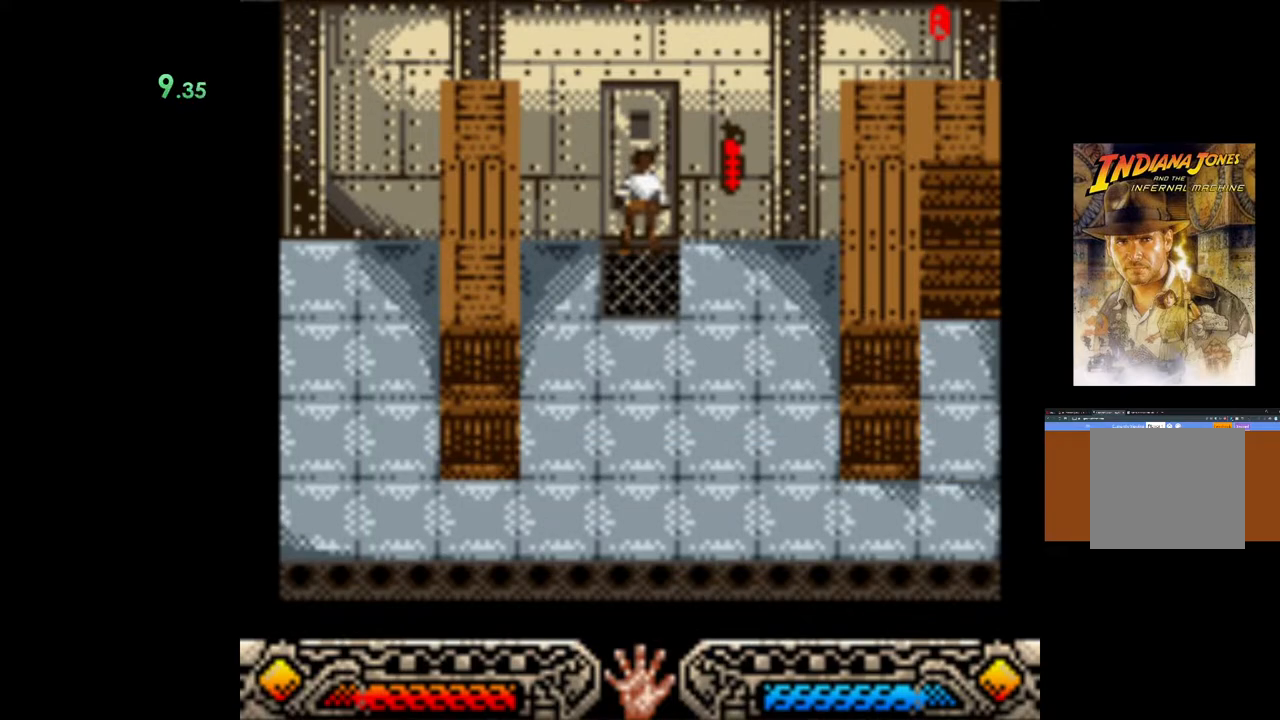
{"buttons": [], "left_stick": "up", "events": []}
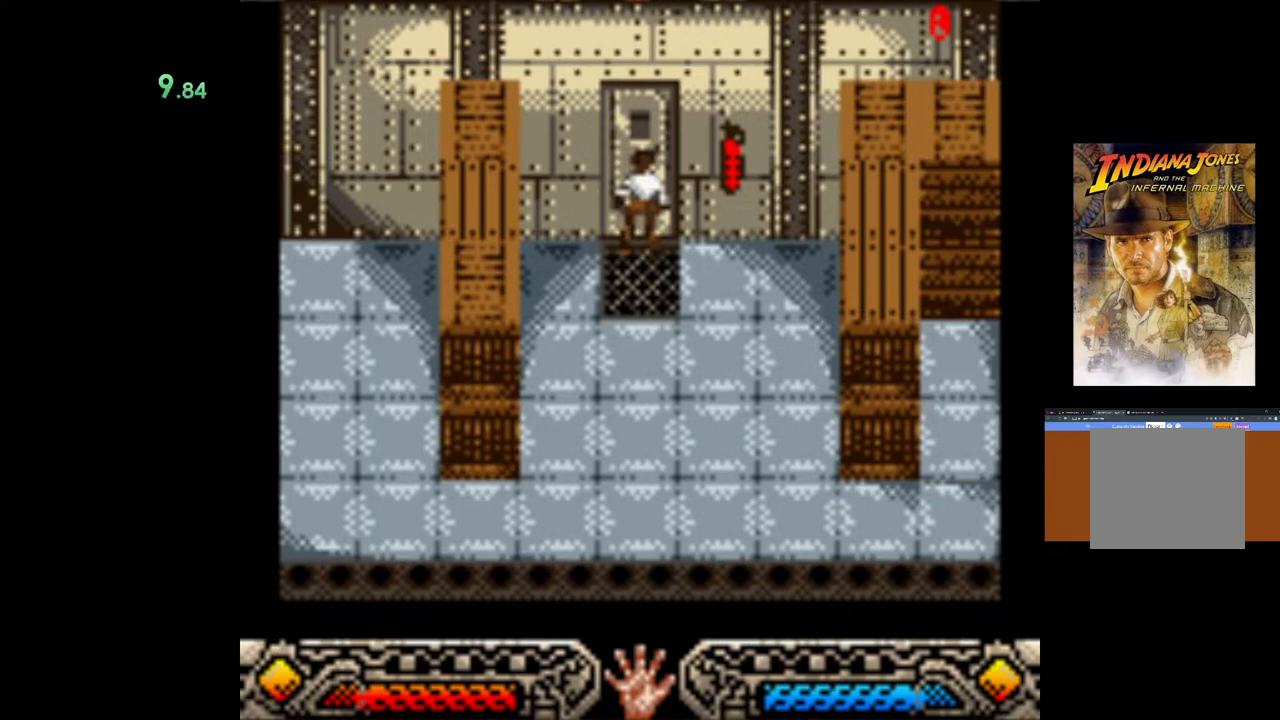
{"buttons": [], "left_stick": "up", "events": []}
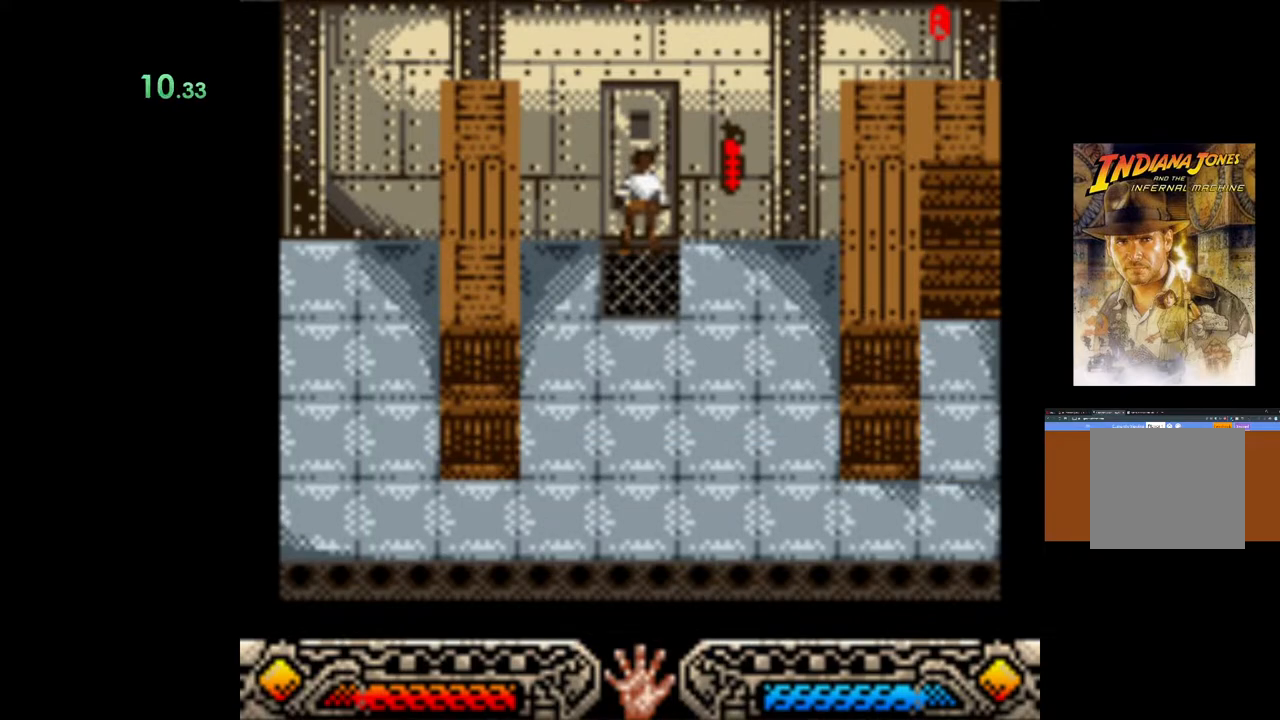
{"buttons": [], "left_stick": "up", "events": []}
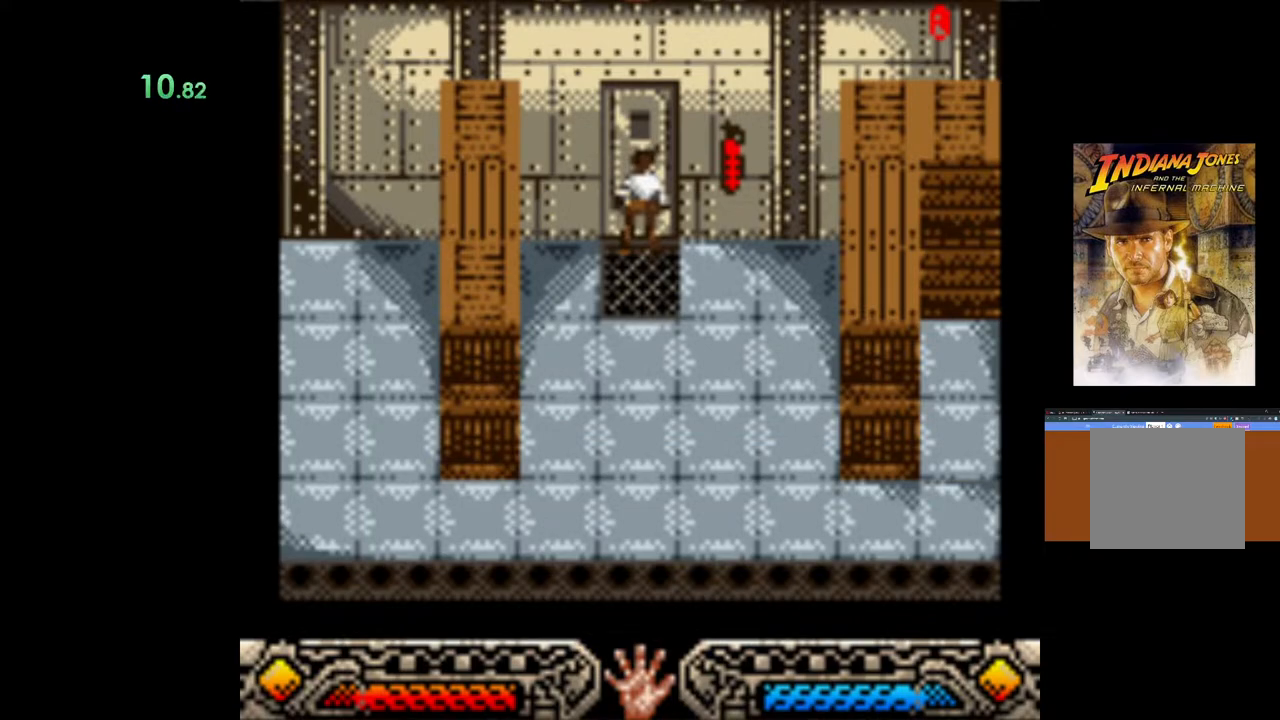
{"buttons": [], "left_stick": "up", "events": []}
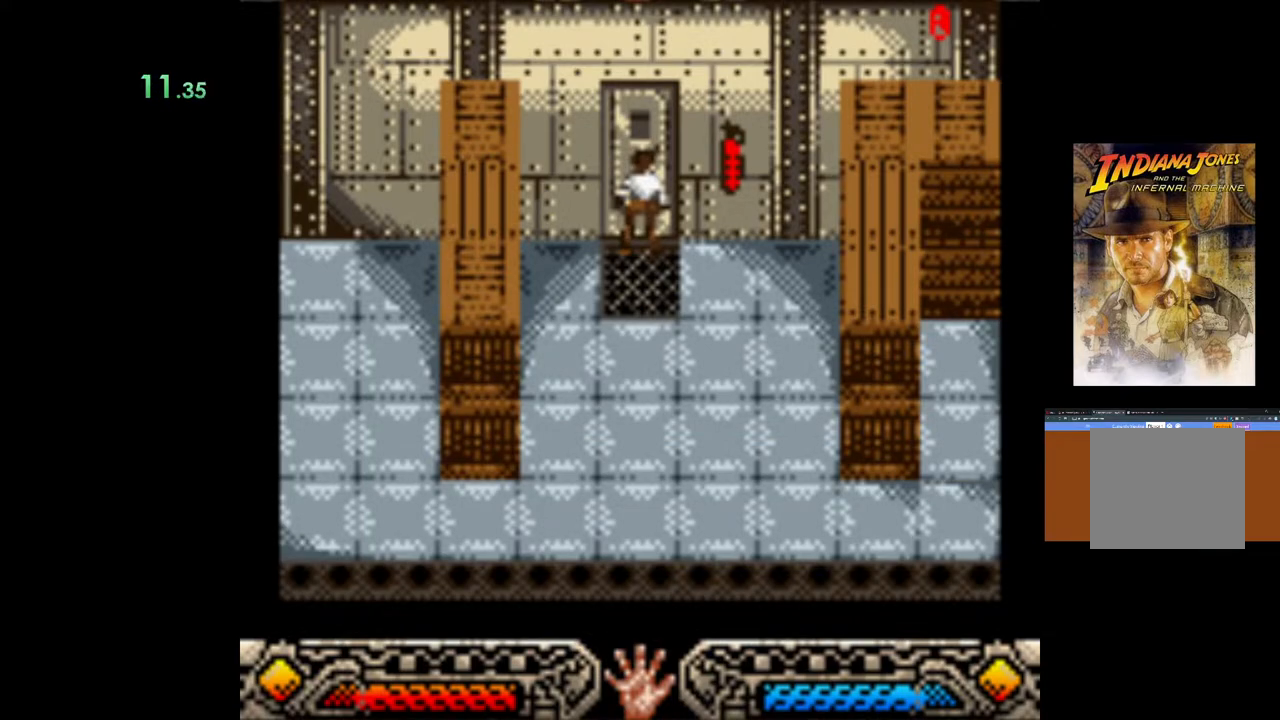
{"buttons": [], "left_stick": "up", "events": []}
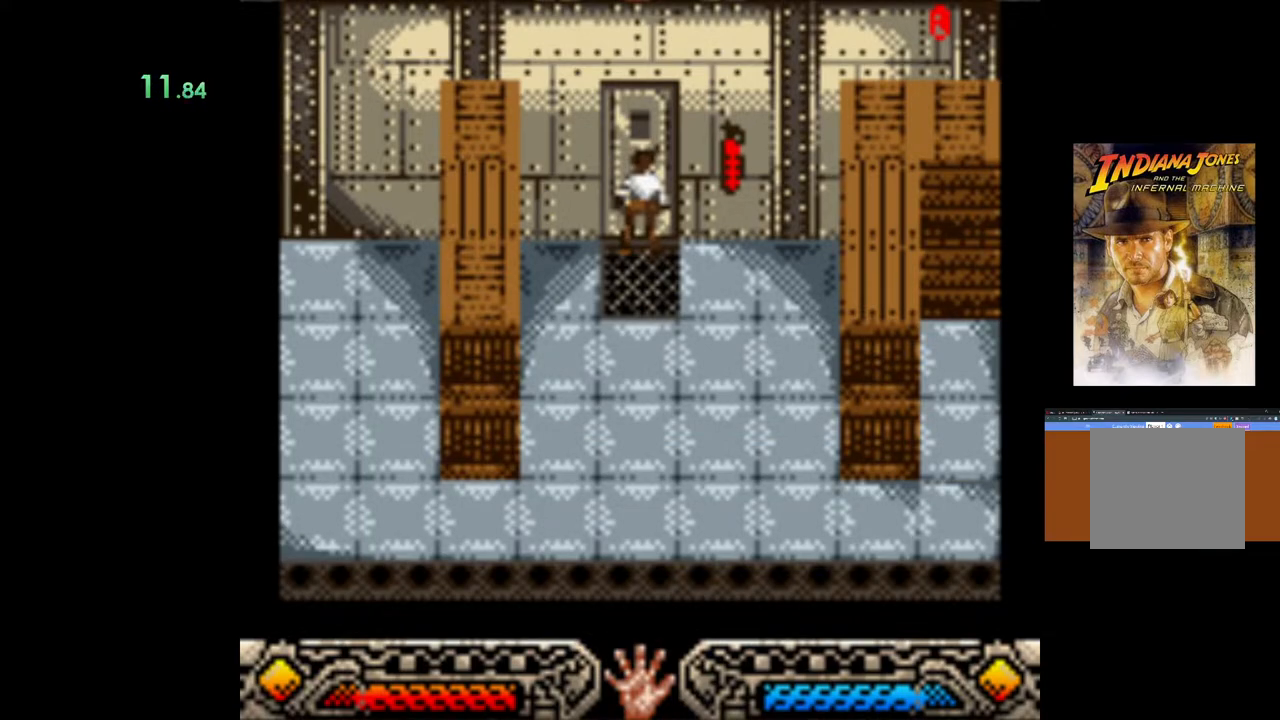
{"buttons": [], "left_stick": "up", "events": []}
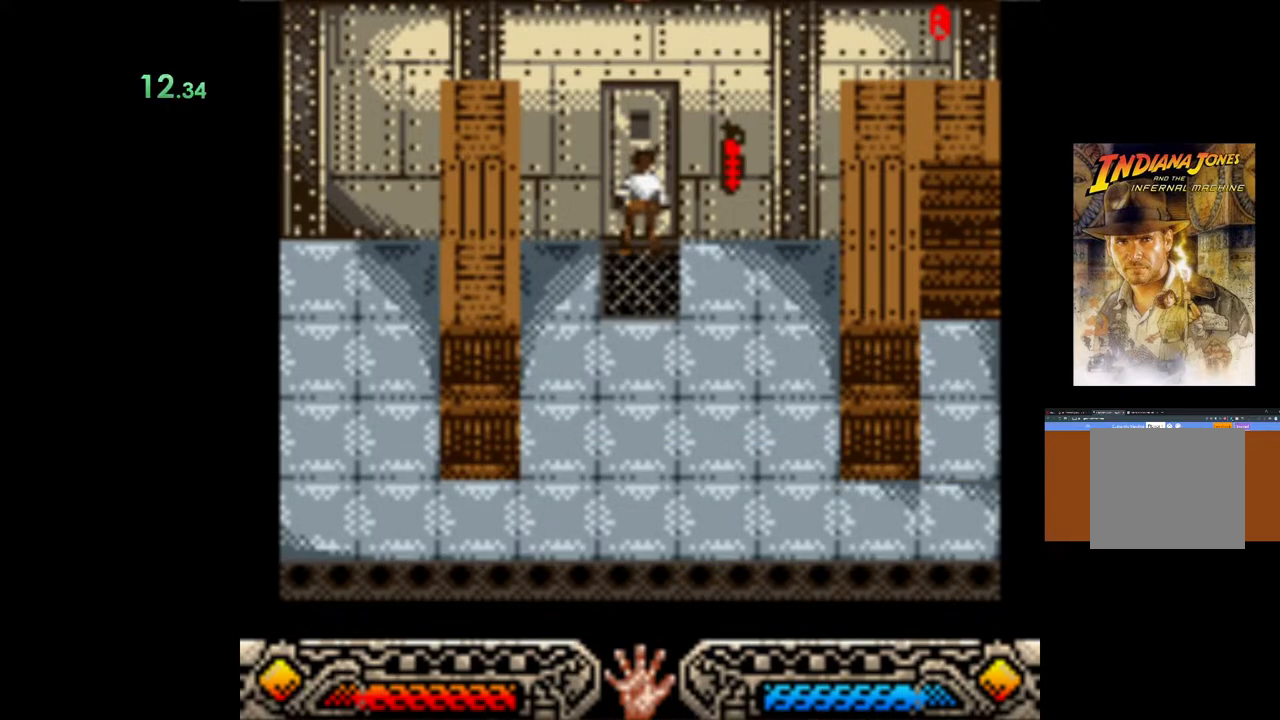
{"buttons": [], "left_stick": "up", "events": []}
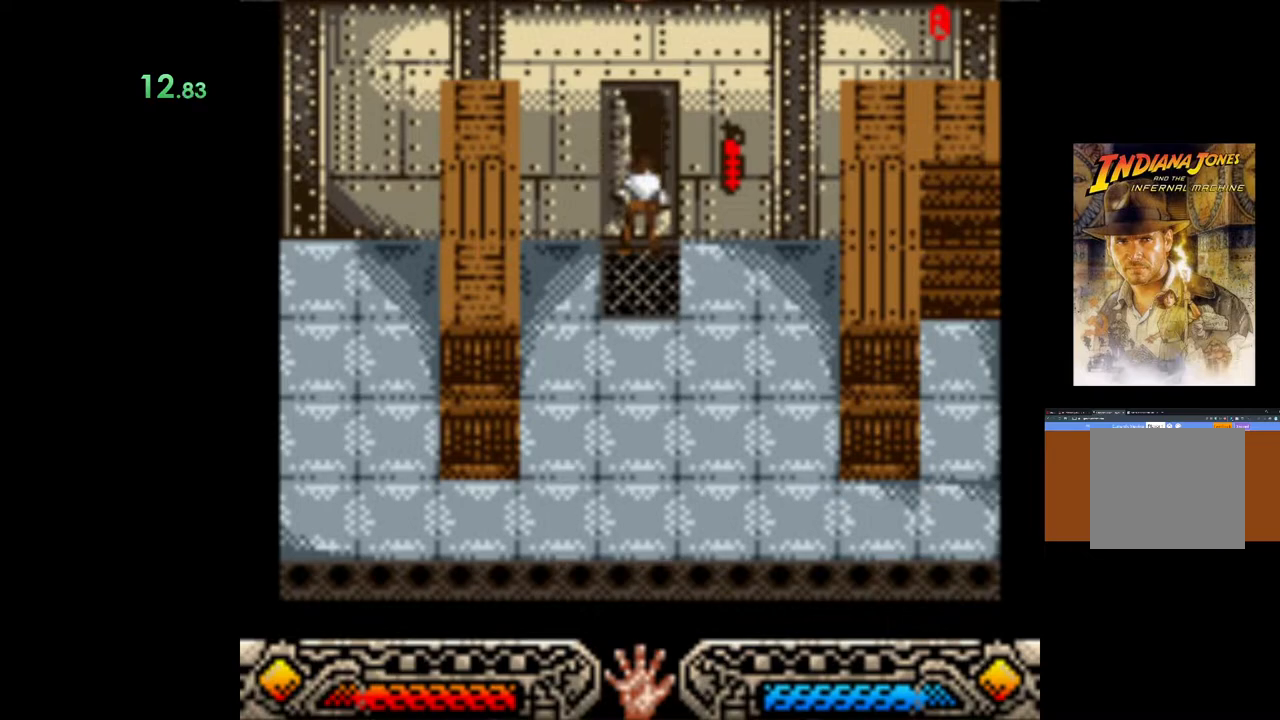
{"buttons": [], "left_stick": "up", "events": []}
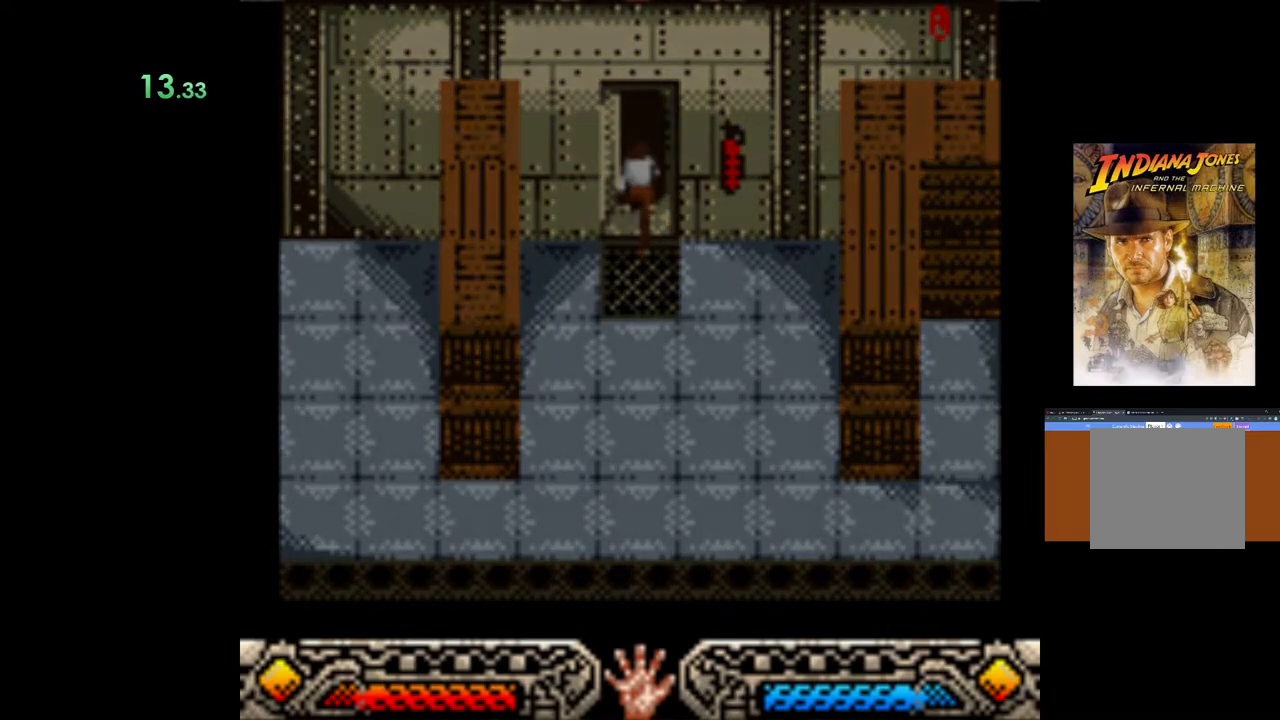
{"buttons": [], "left_stick": "up", "events": []}
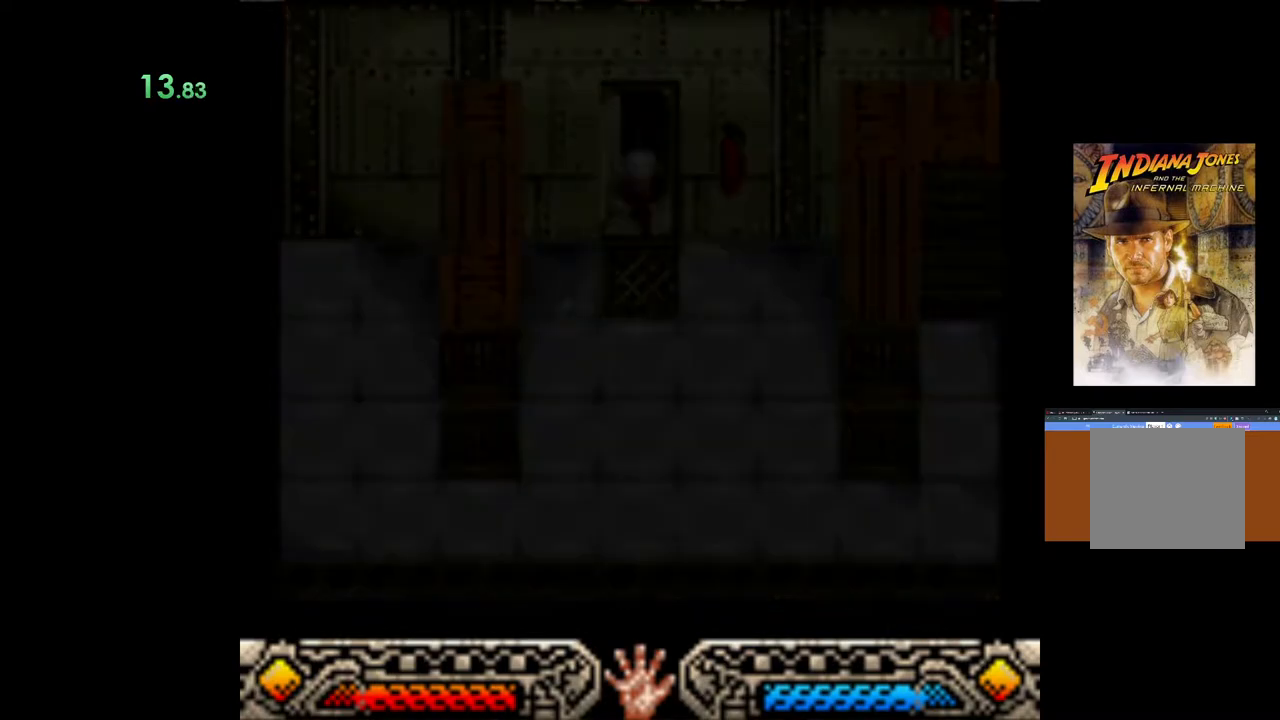
{"buttons": [], "left_stick": "up", "events": []}
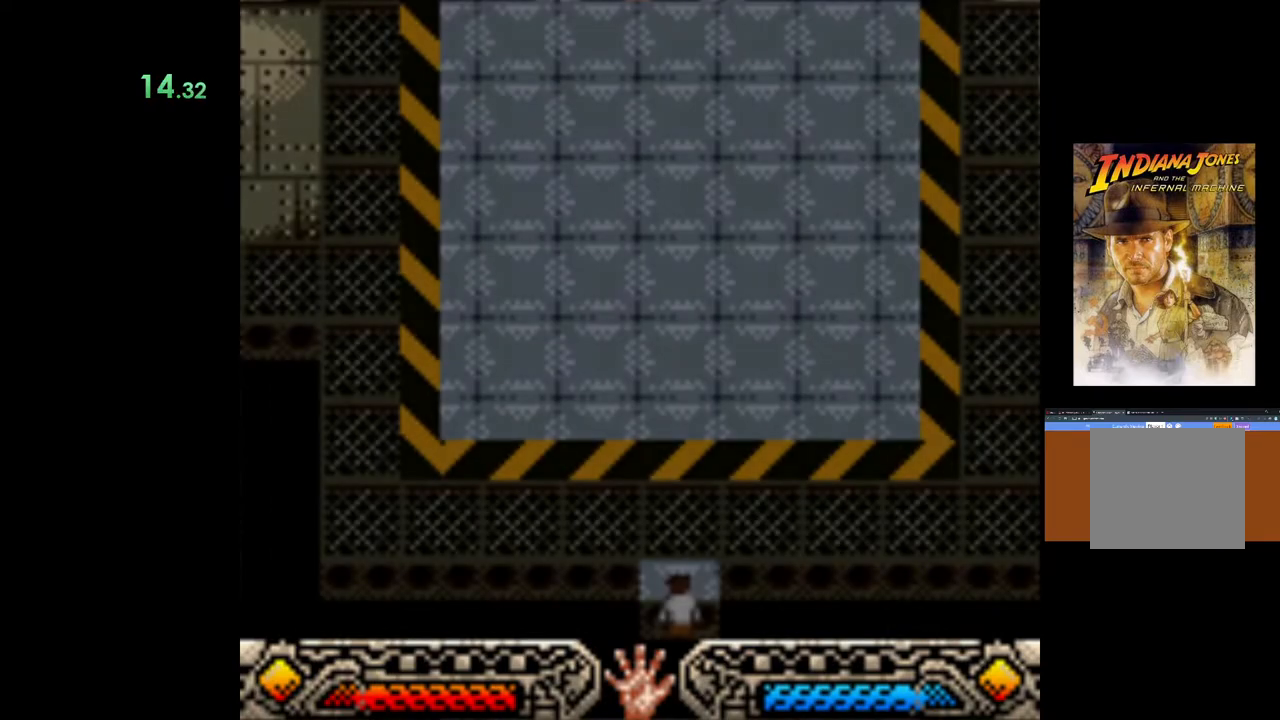
{"buttons": [], "left_stick": "up", "events": []}
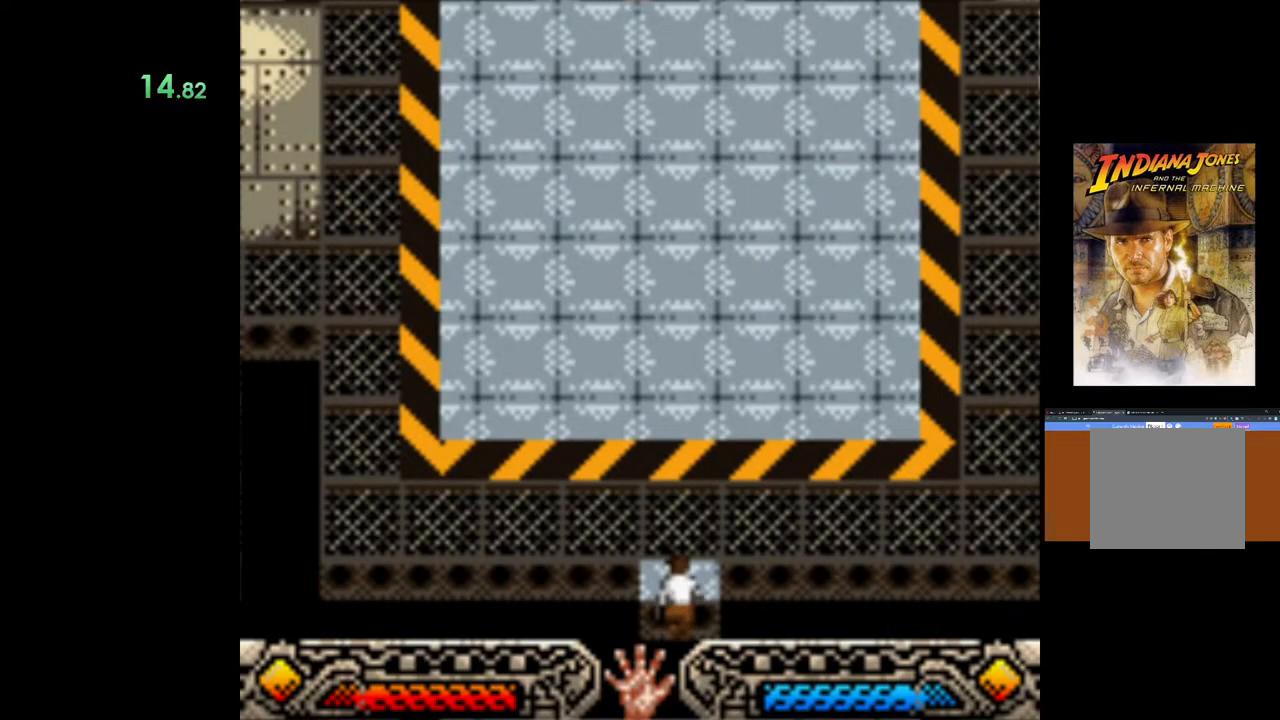
{"buttons": [], "left_stick": "up", "events": []}
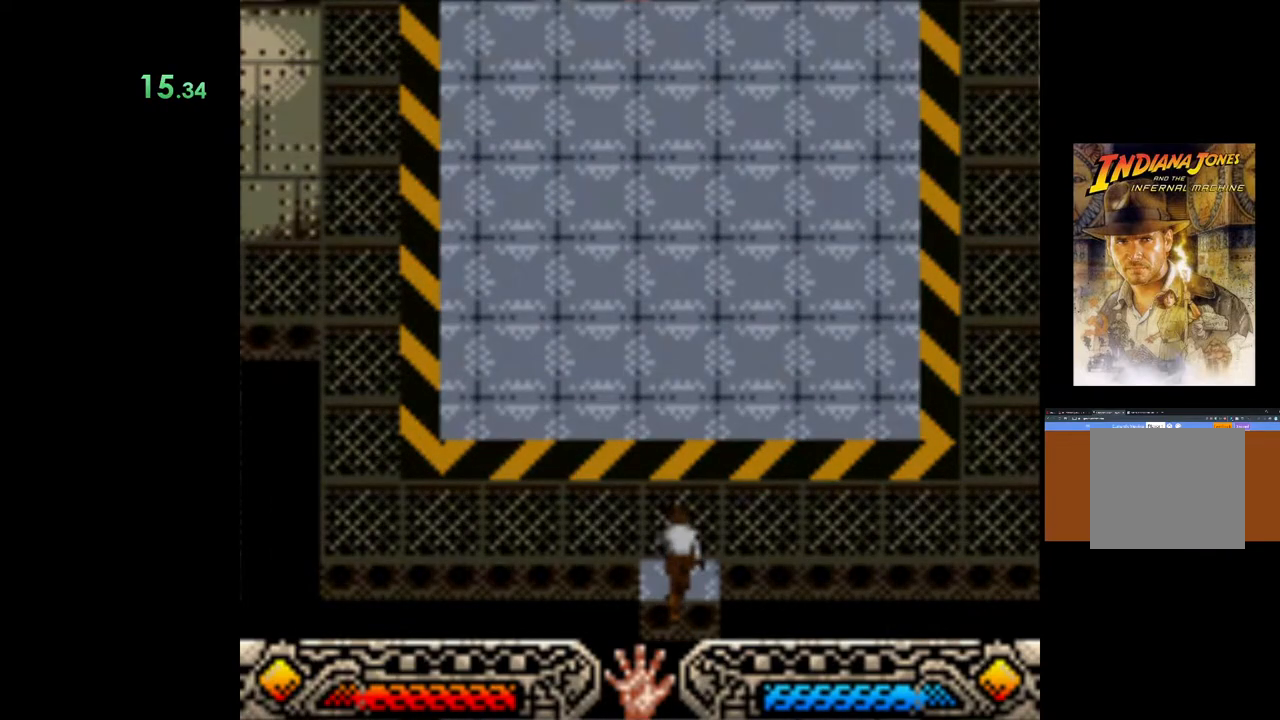
{"buttons": ["A"], "left_stick": "up-right", "events": [[67, "left_stick", "up-right"], [317, "A", "down"], [450, "A", "up"], [500, "A", "down"]]}
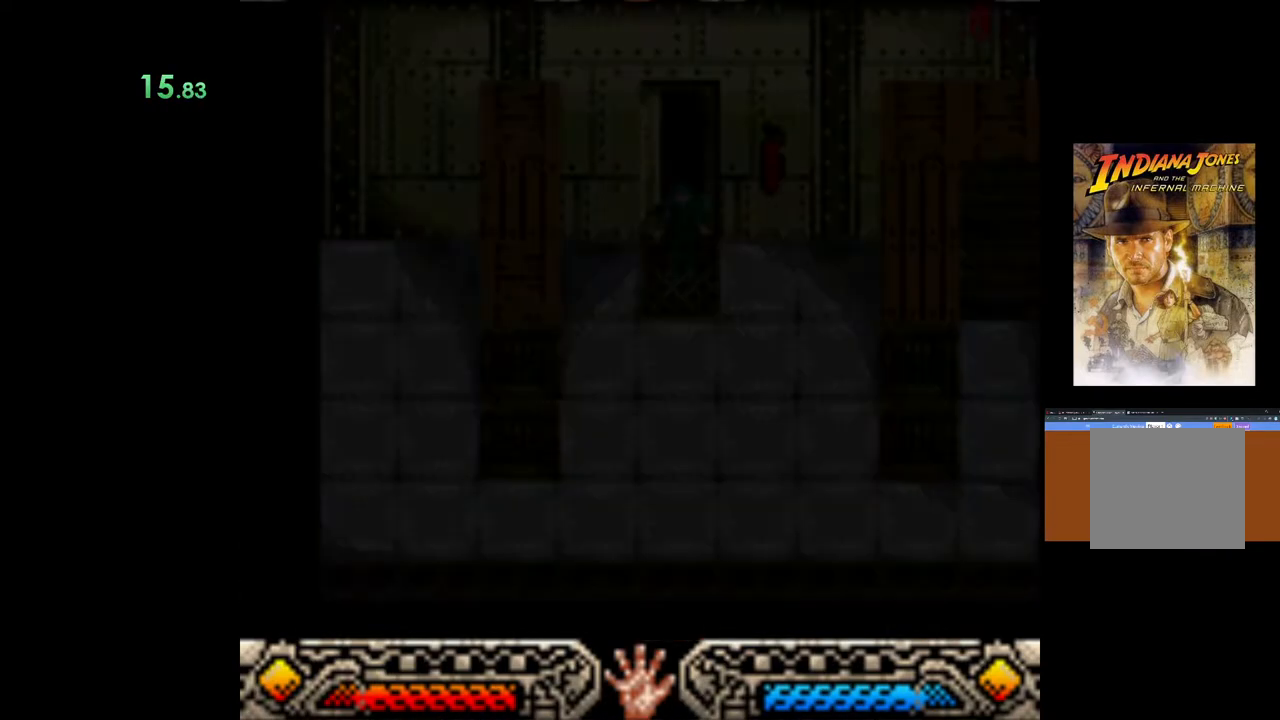
{"buttons": [], "left_stick": "up-right", "events": [[117, "A", "up"], [183, "A", "down"], [300, "A", "up"], [383, "A", "down"], [467, "A", "up"]]}
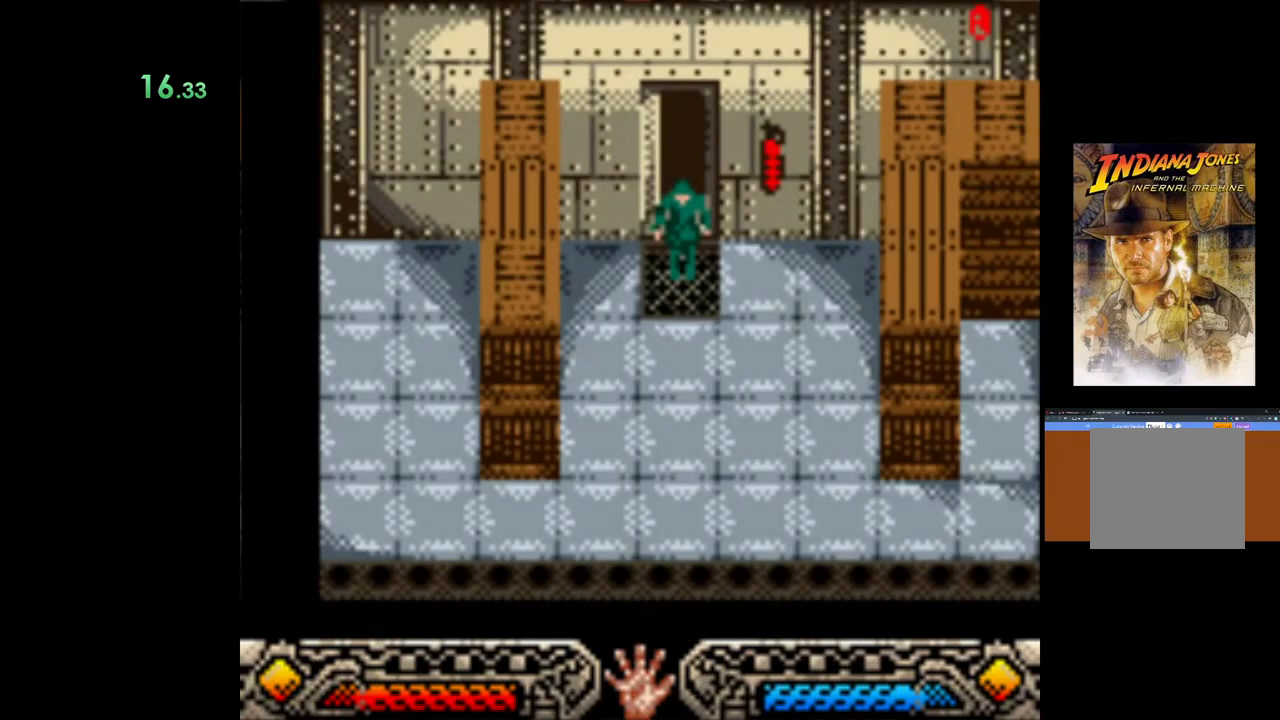
{"buttons": ["A"], "left_stick": "up-right", "events": [[67, "A", "down"], [167, "A", "up"], [233, "A", "down"], [350, "A", "up"], [433, "A", "down"]]}